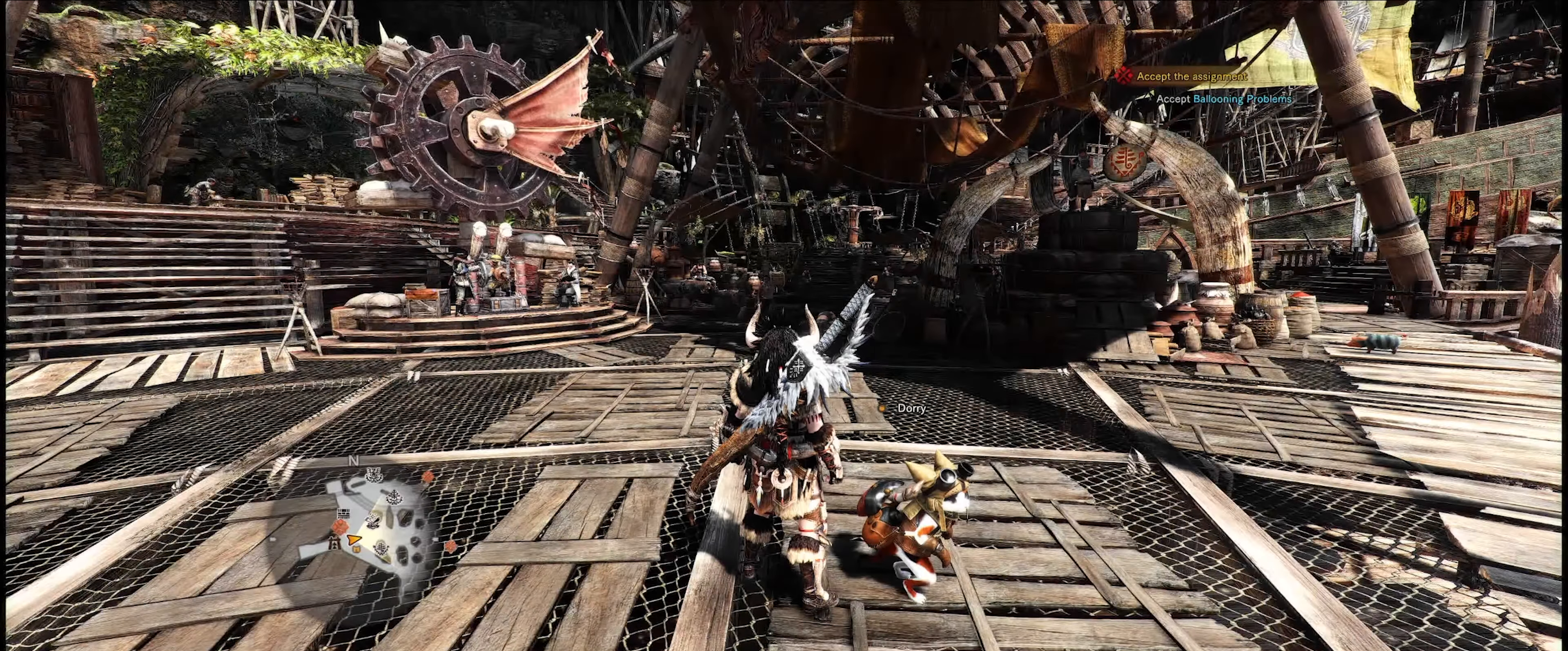
Gameplay with a controller (Xbox layout); each line is a JSON object with the inputs held at the frame after it. "events" lists button and stick changes between this image and that frame as [ms after this image, input, new state], when the widget could be followed in between. Not read: L3 R3.
{"buttons": [], "left_stick": "up", "right_stick": "center", "events": [[250, "left_stick", "up"]]}
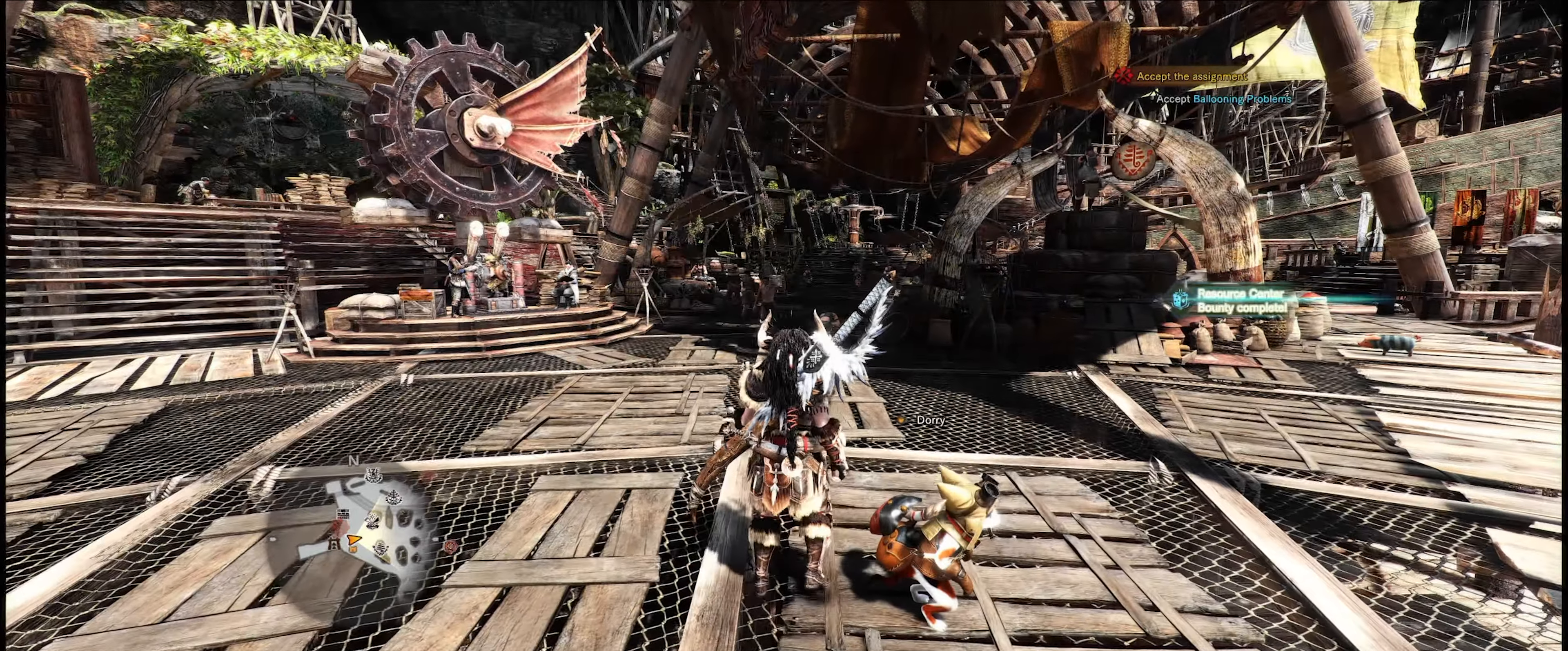
{"buttons": [], "left_stick": "up", "right_stick": "center", "events": []}
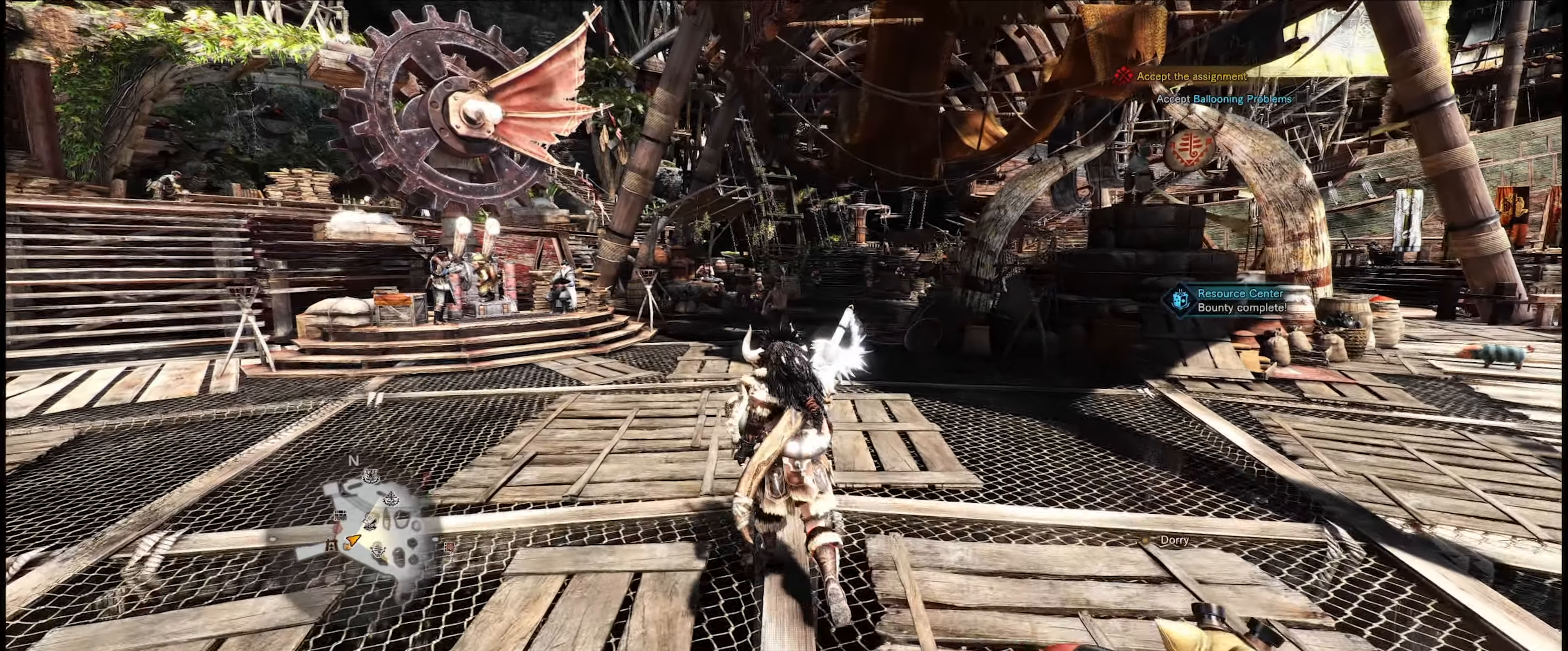
{"buttons": [], "left_stick": "up", "right_stick": "center", "events": []}
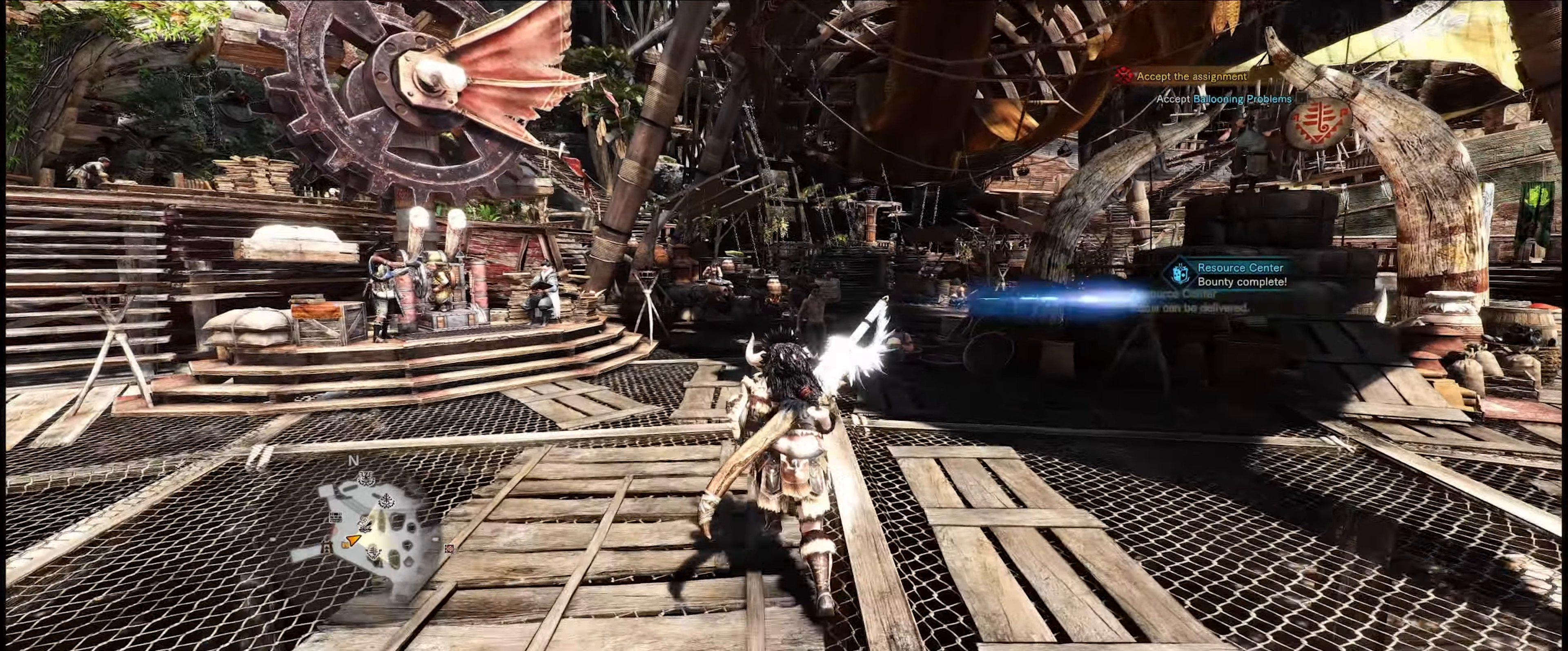
{"buttons": [], "left_stick": "up", "right_stick": "center", "events": [[283, "right_stick", "down"], [400, "right_stick", "center"]]}
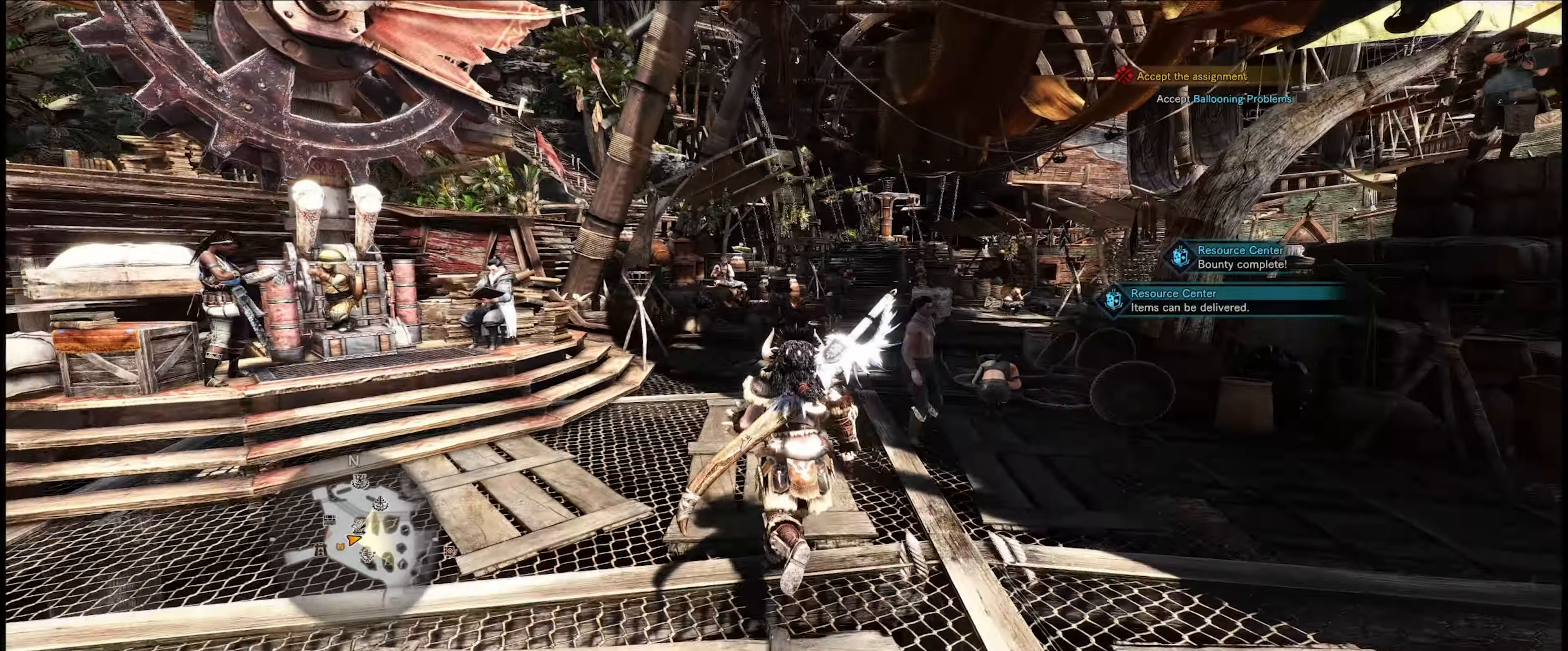
{"buttons": [], "left_stick": "up", "right_stick": "center", "events": [[183, "right_stick", "down-left"], [283, "right_stick", "center"]]}
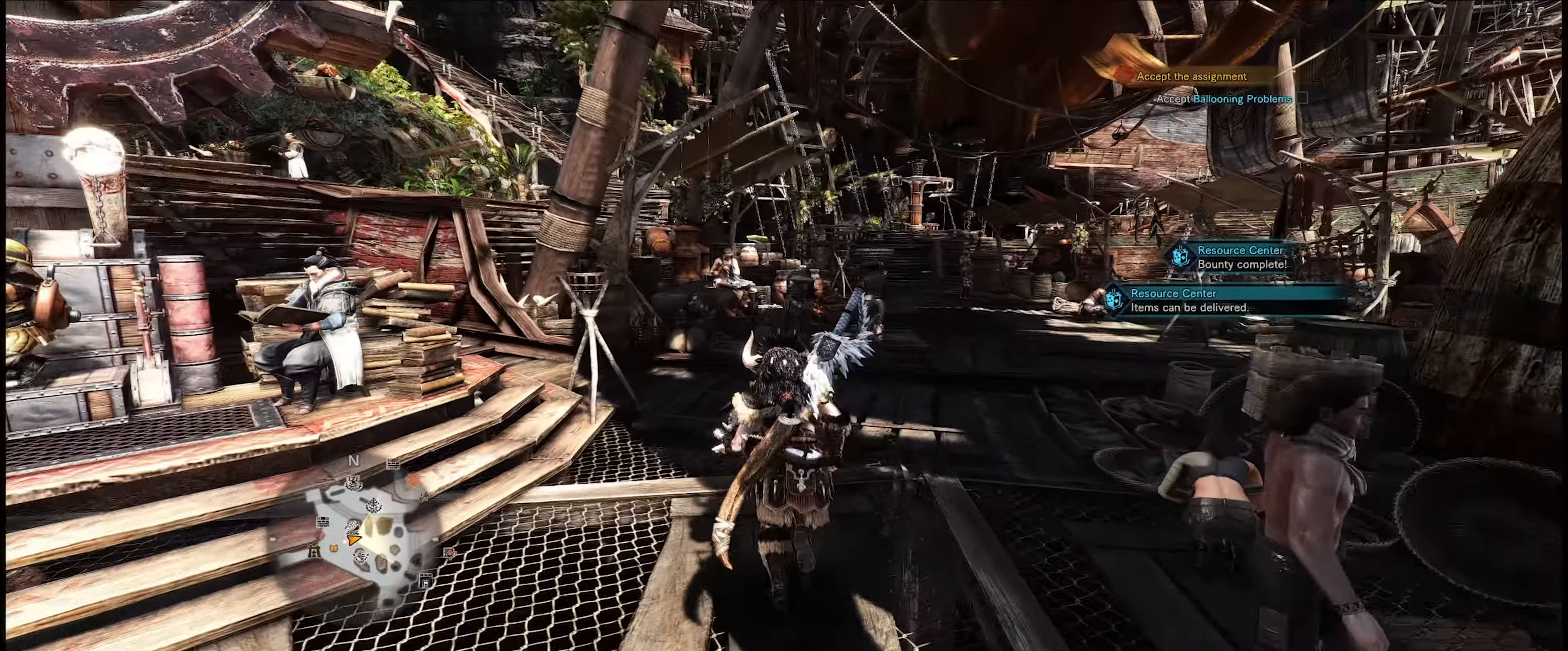
{"buttons": [], "left_stick": "up-right", "right_stick": "left", "events": [[317, "right_stick", "left"], [350, "left_stick", "up-right"]]}
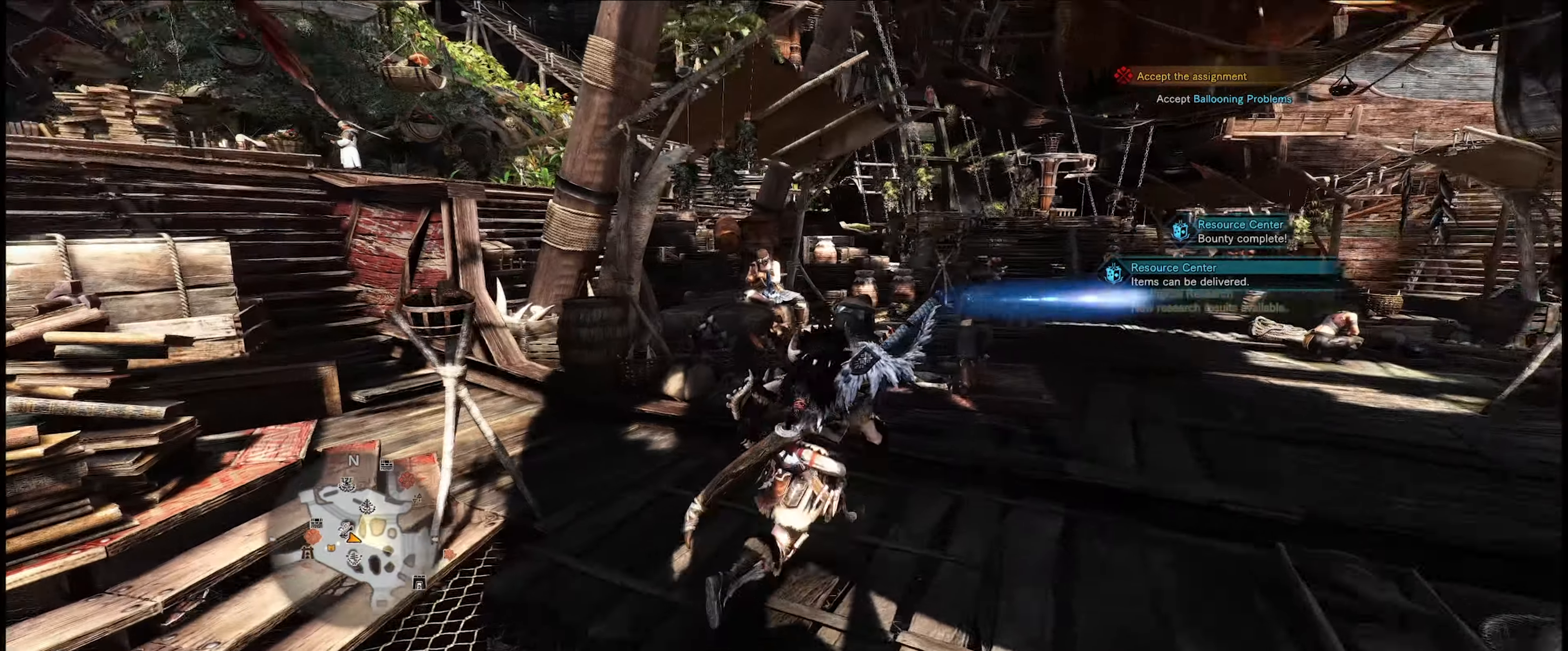
{"buttons": [], "left_stick": "up-right", "right_stick": "center", "events": [[184, "right_stick", "center"]]}
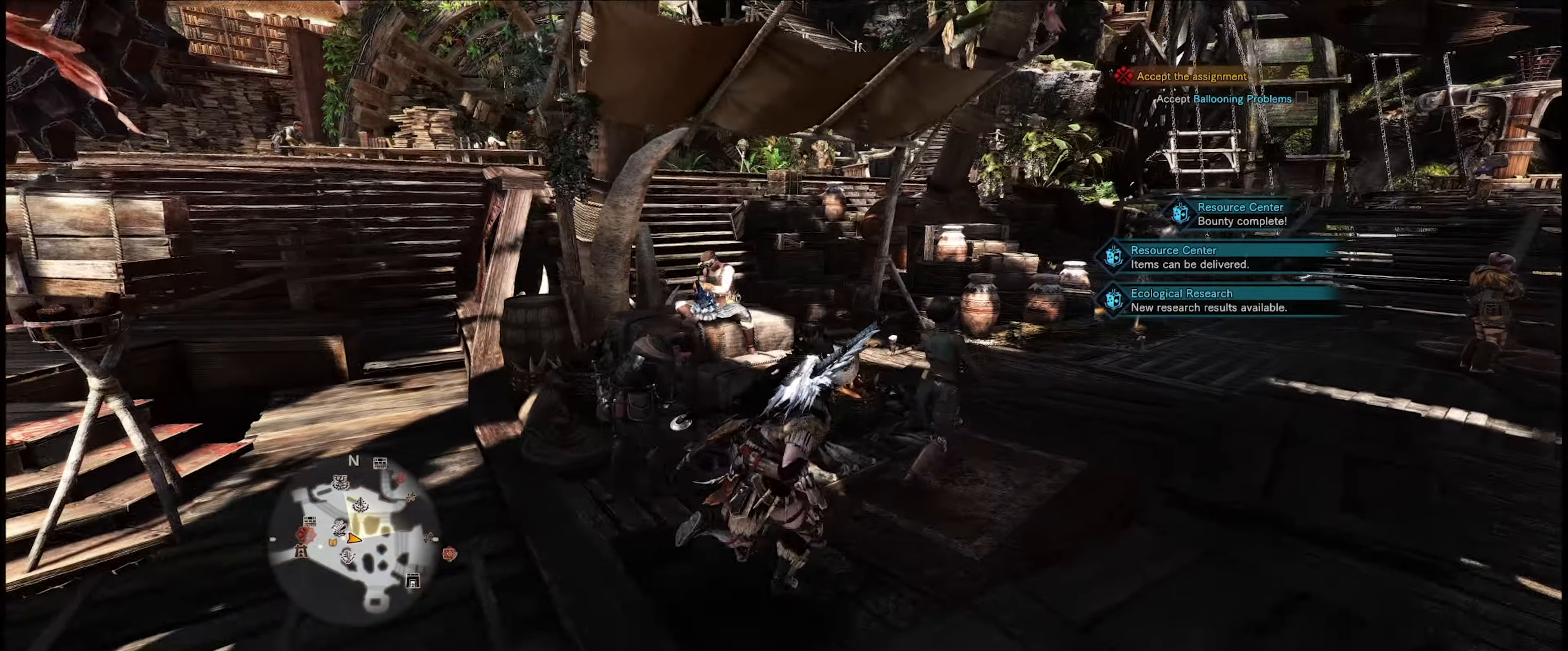
{"buttons": [], "left_stick": "up-right", "right_stick": "down-left", "events": [[400, "right_stick", "down-left"]]}
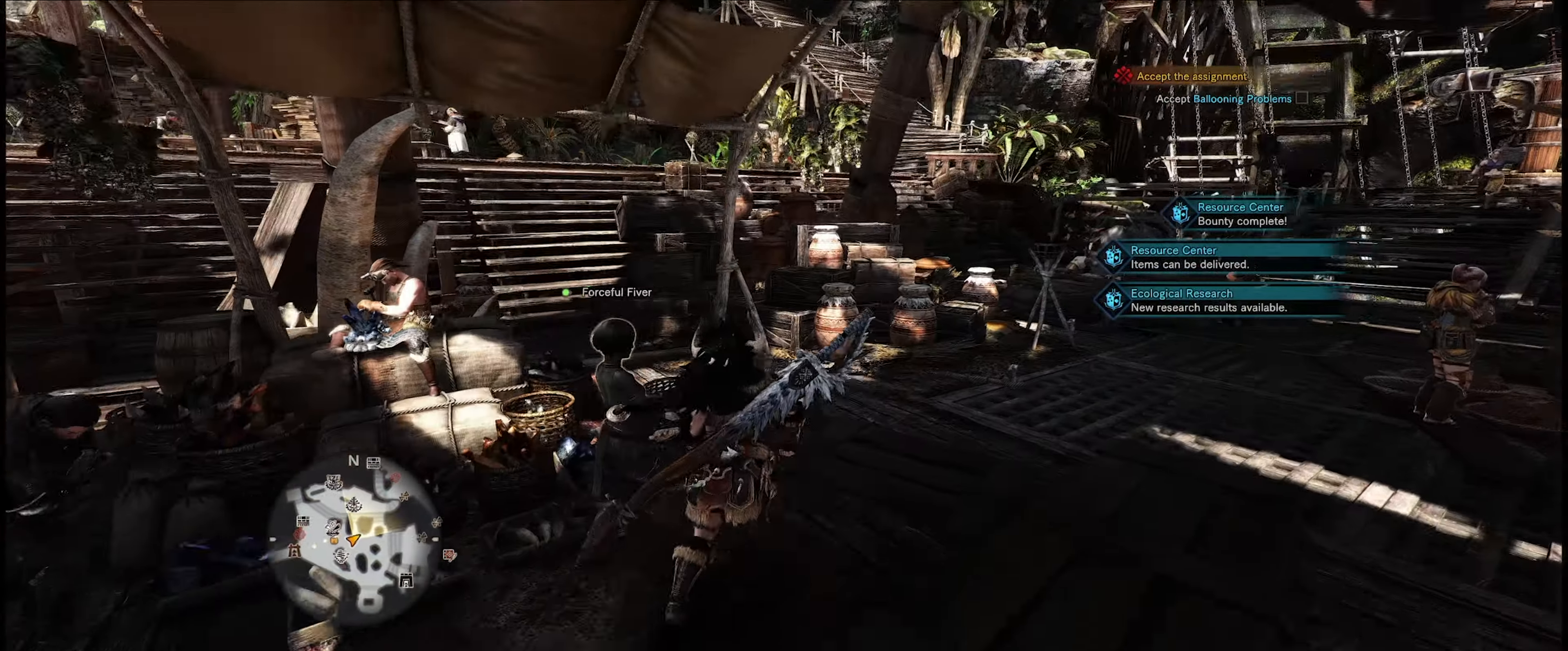
{"buttons": [], "left_stick": "up", "right_stick": "center", "events": [[17, "left_stick", "up"], [317, "right_stick", "center"]]}
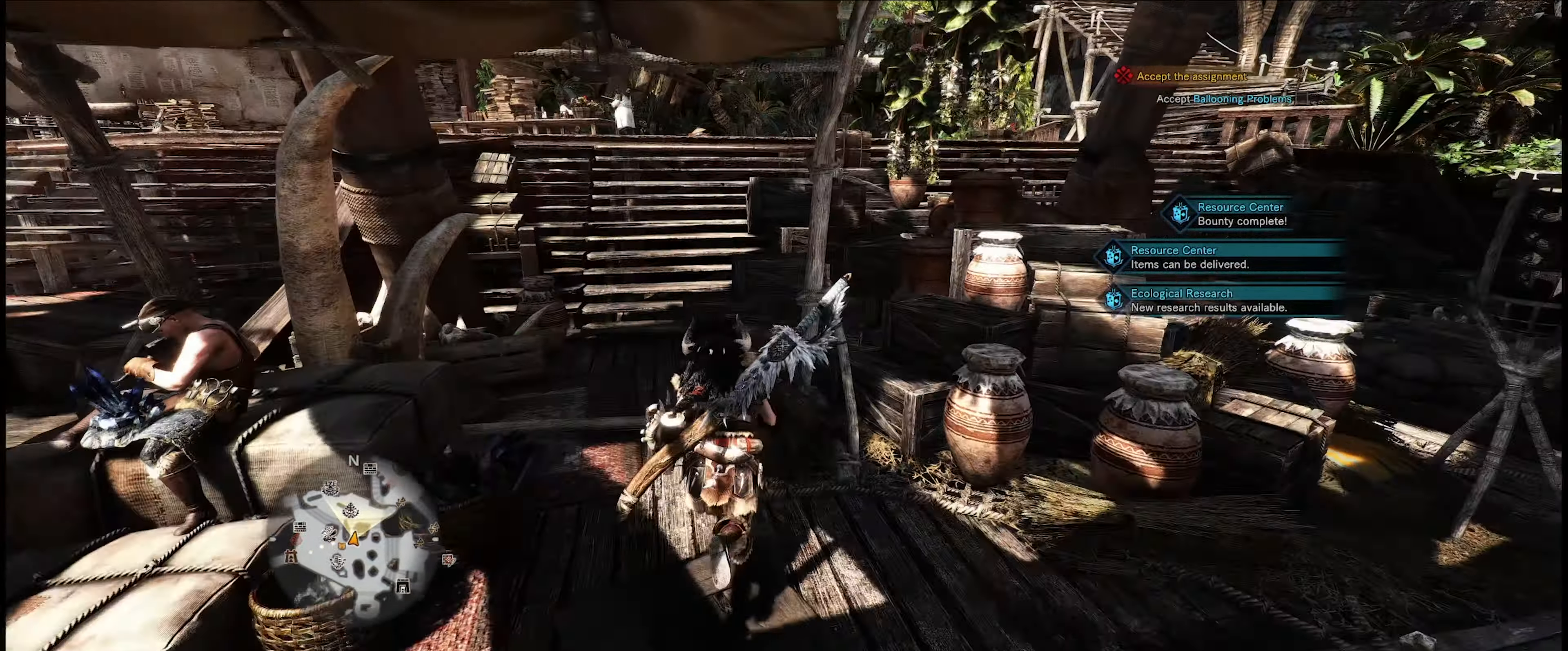
{"buttons": [], "left_stick": "up", "right_stick": "left", "events": [[234, "right_stick", "up"], [450, "right_stick", "left"]]}
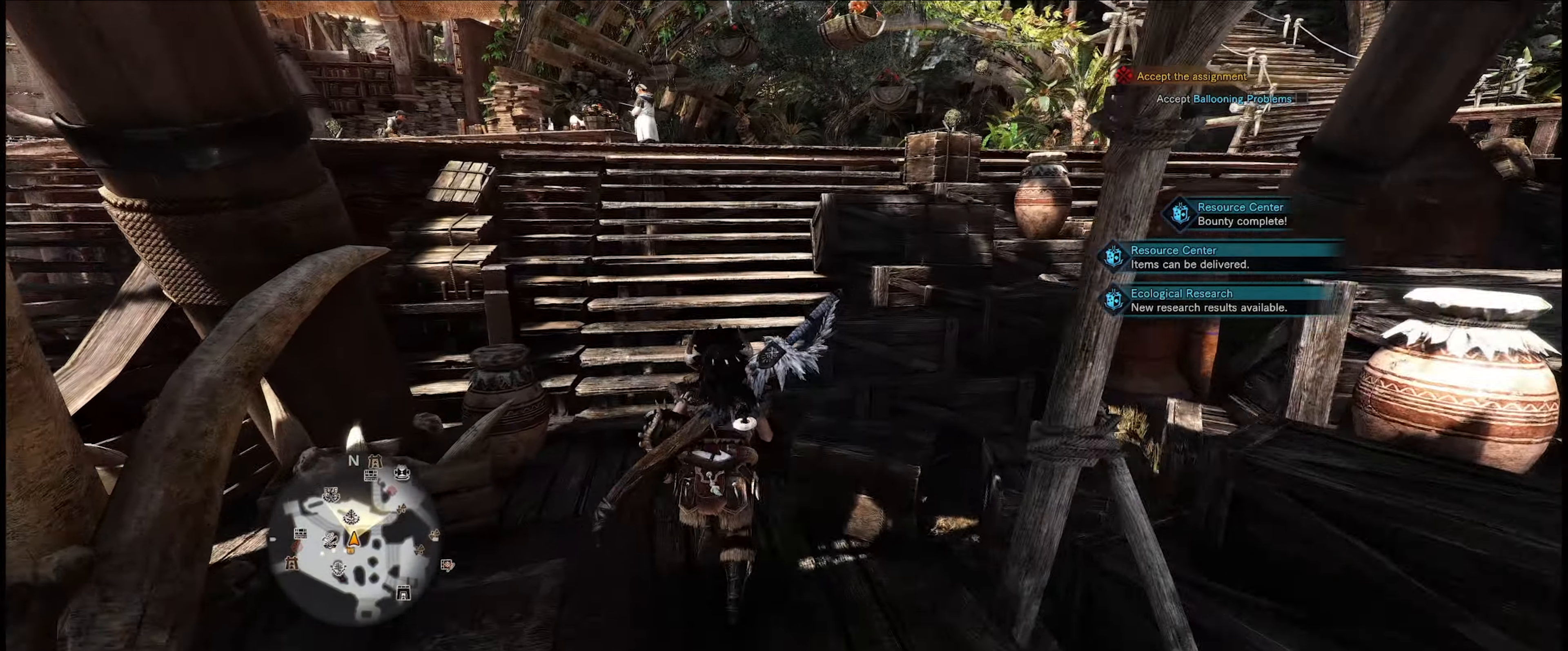
{"buttons": [], "left_stick": "up", "right_stick": "down-left", "events": [[50, "right_stick", "center"], [417, "right_stick", "down-left"]]}
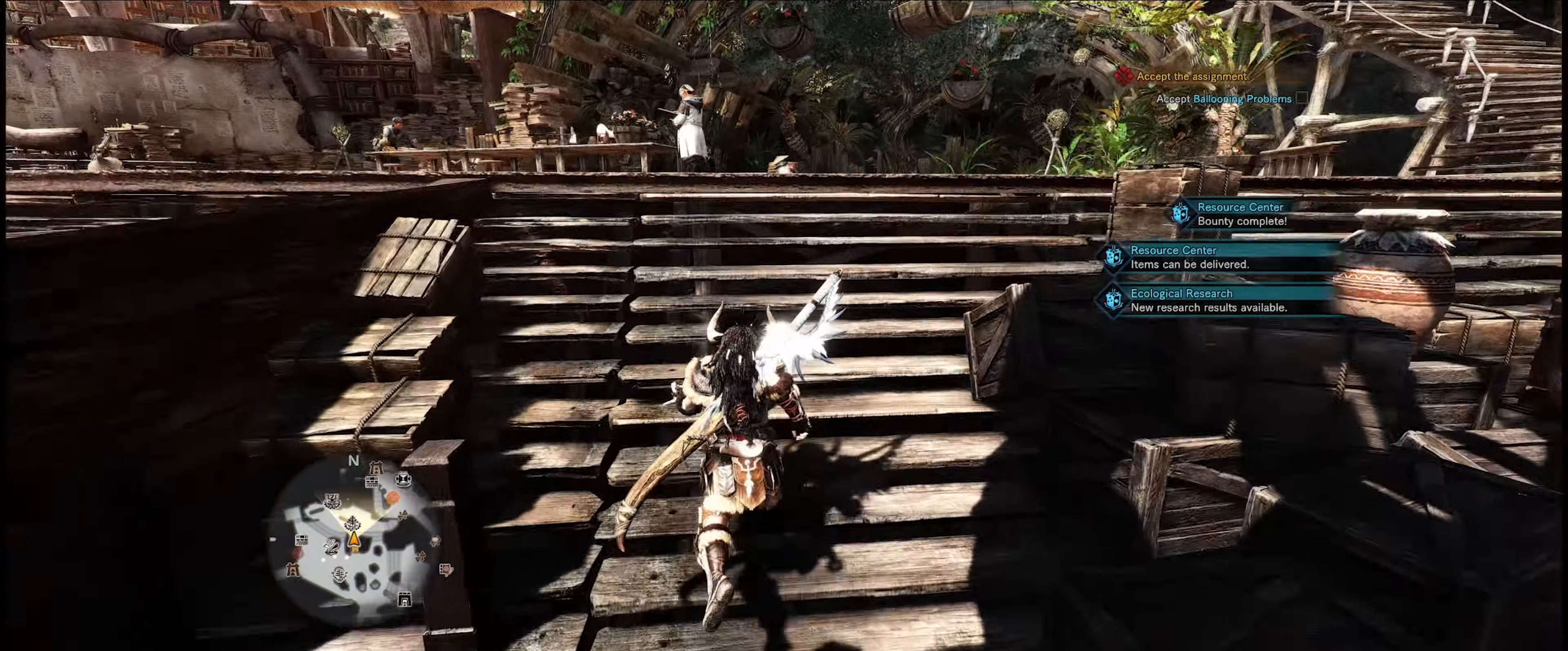
{"buttons": [], "left_stick": "up", "right_stick": "center", "events": [[67, "right_stick", "down"], [184, "right_stick", "center"]]}
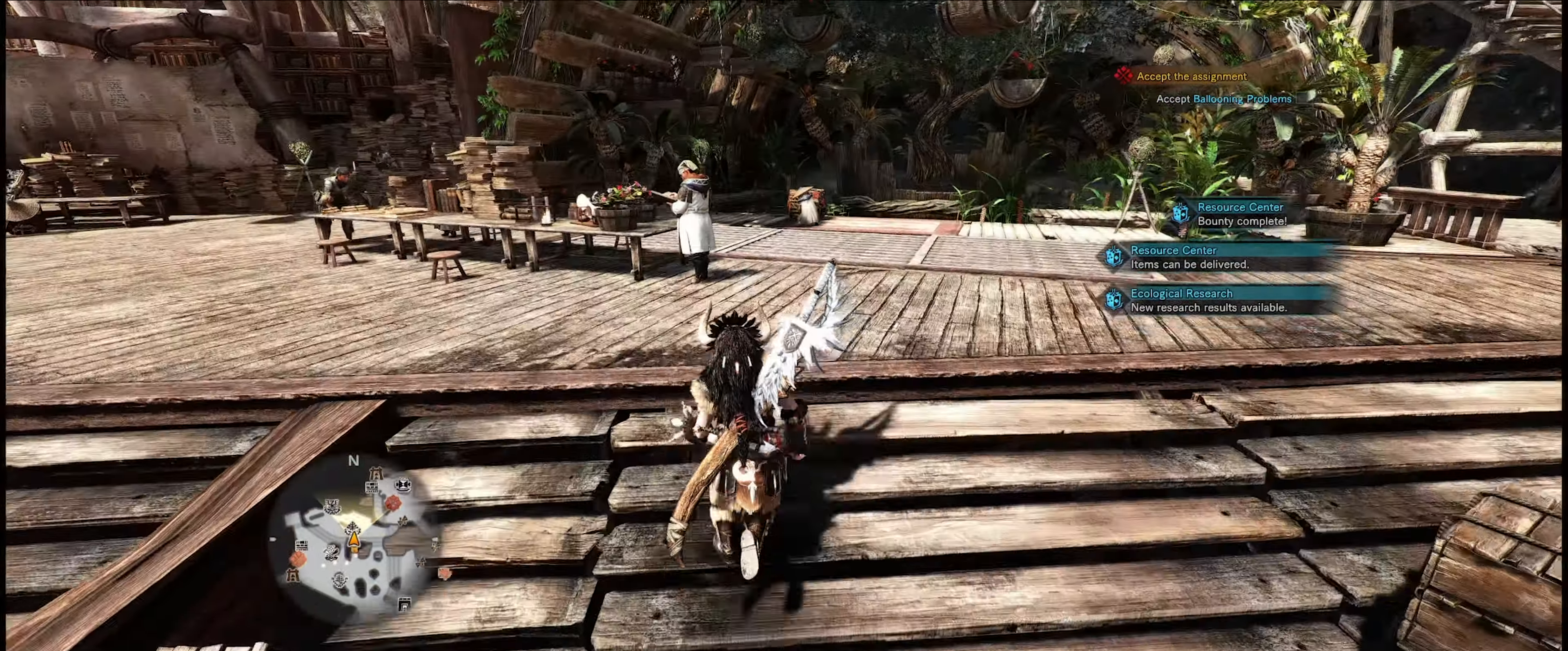
{"buttons": [], "left_stick": "center", "right_stick": "center", "events": [[350, "left_stick", "center"]]}
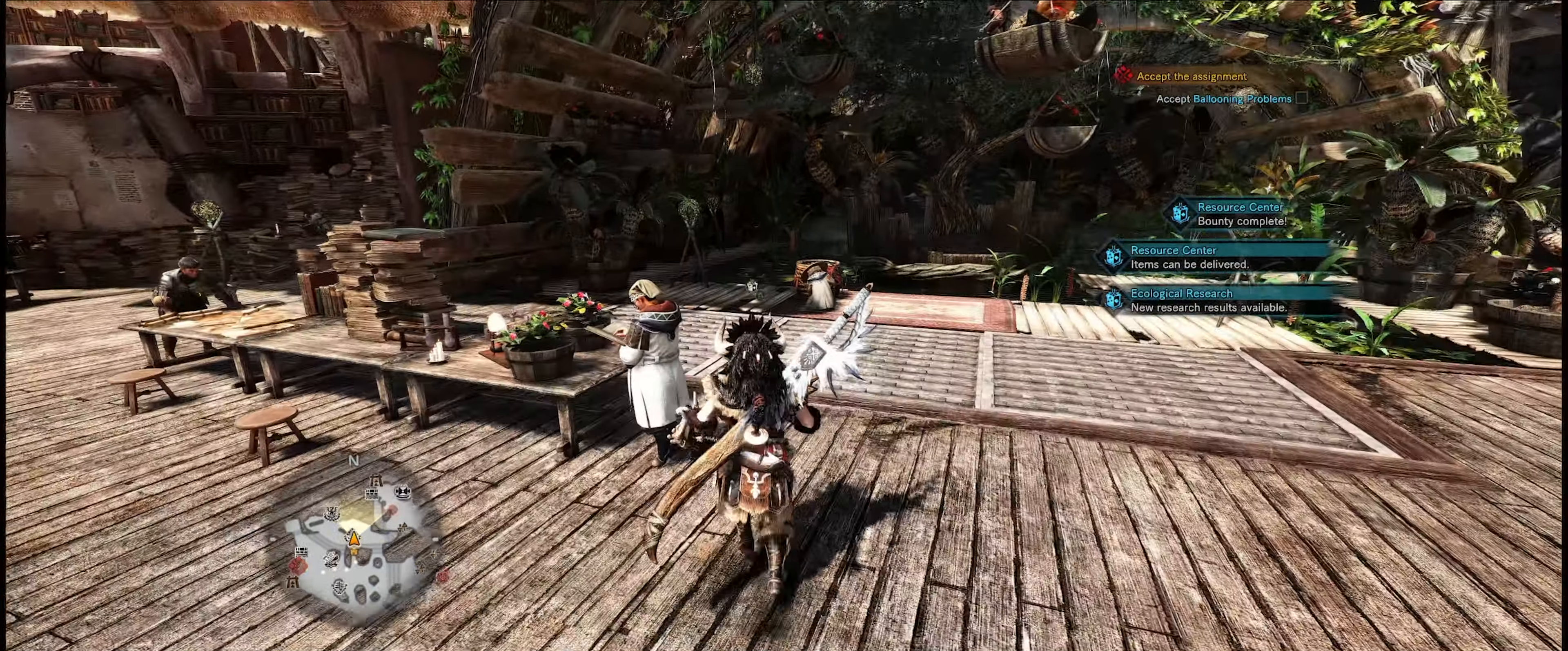
{"buttons": [], "left_stick": "center", "right_stick": "center", "events": [[17, "A", "down"], [84, "A", "up"]]}
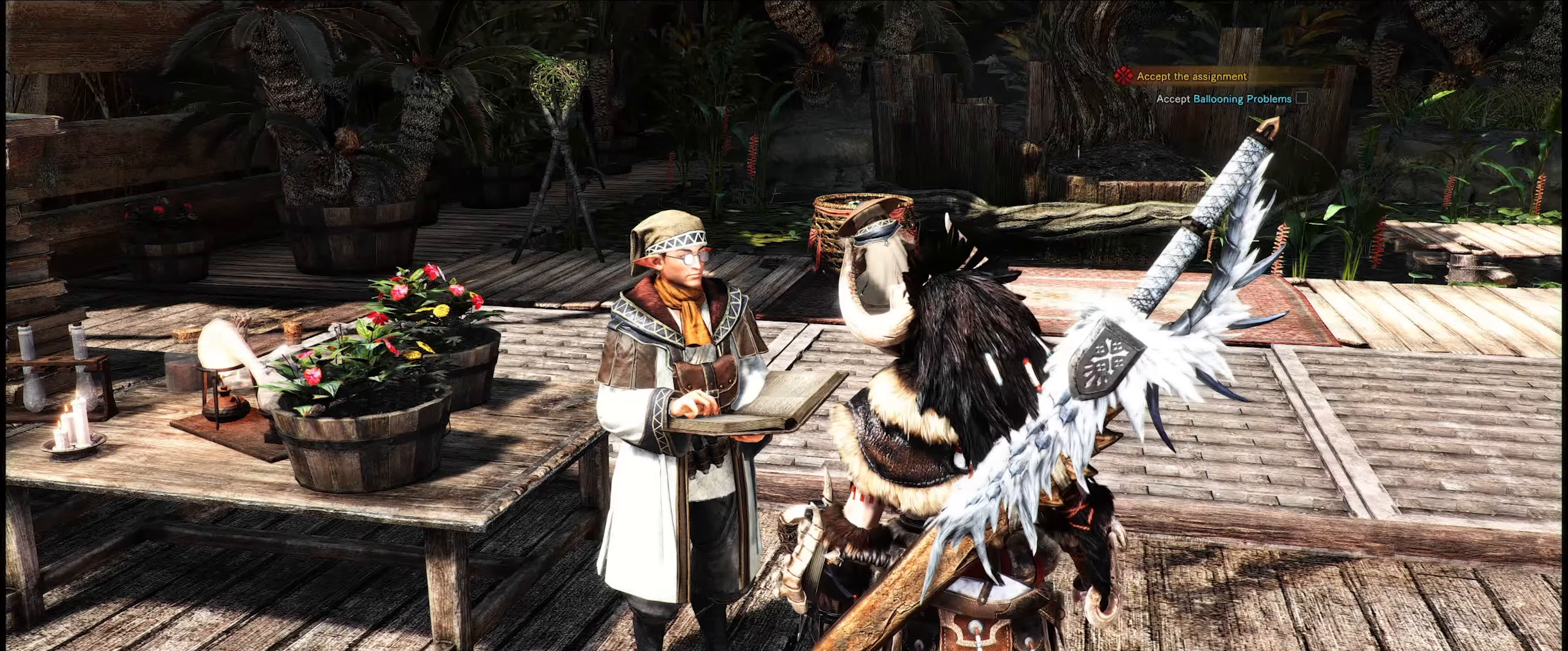
{"buttons": [], "left_stick": "center", "right_stick": "center", "events": []}
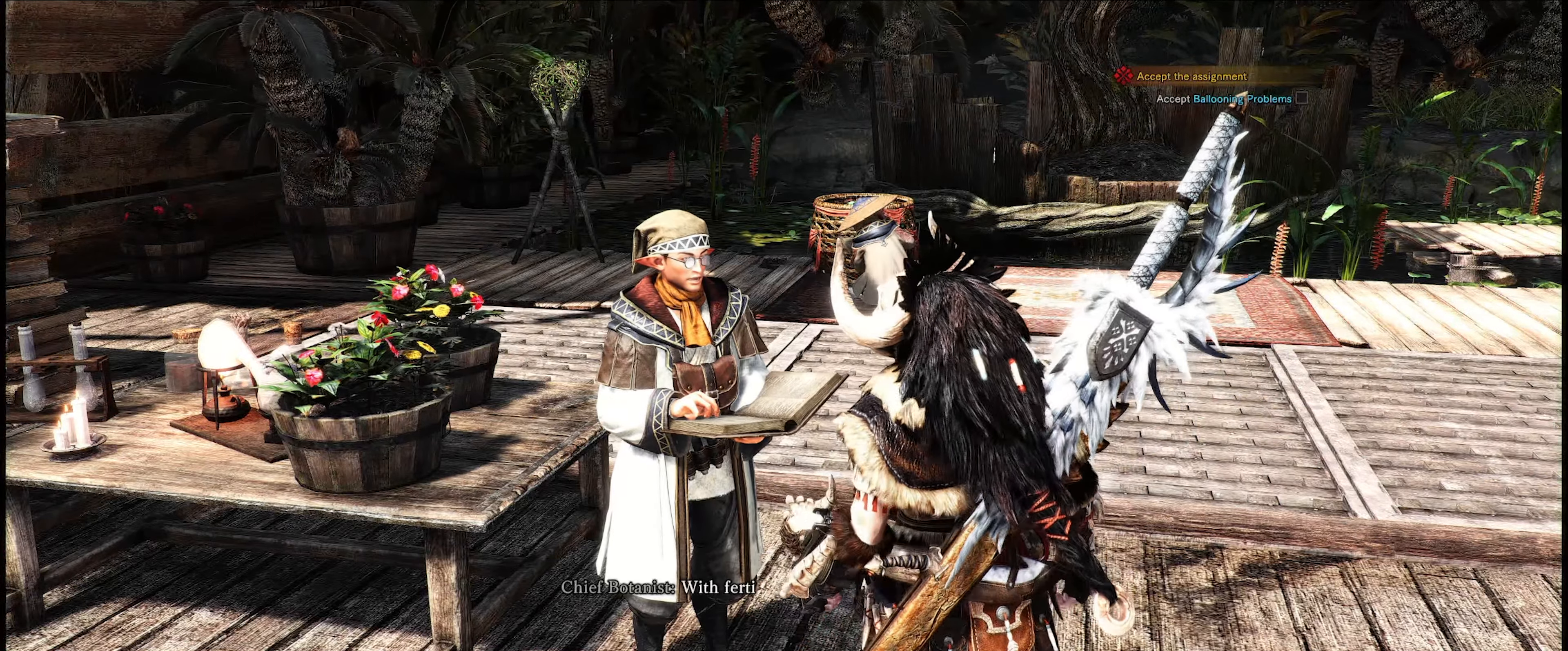
{"buttons": ["A"], "left_stick": "center", "right_stick": "center", "events": [[383, "A", "down"]]}
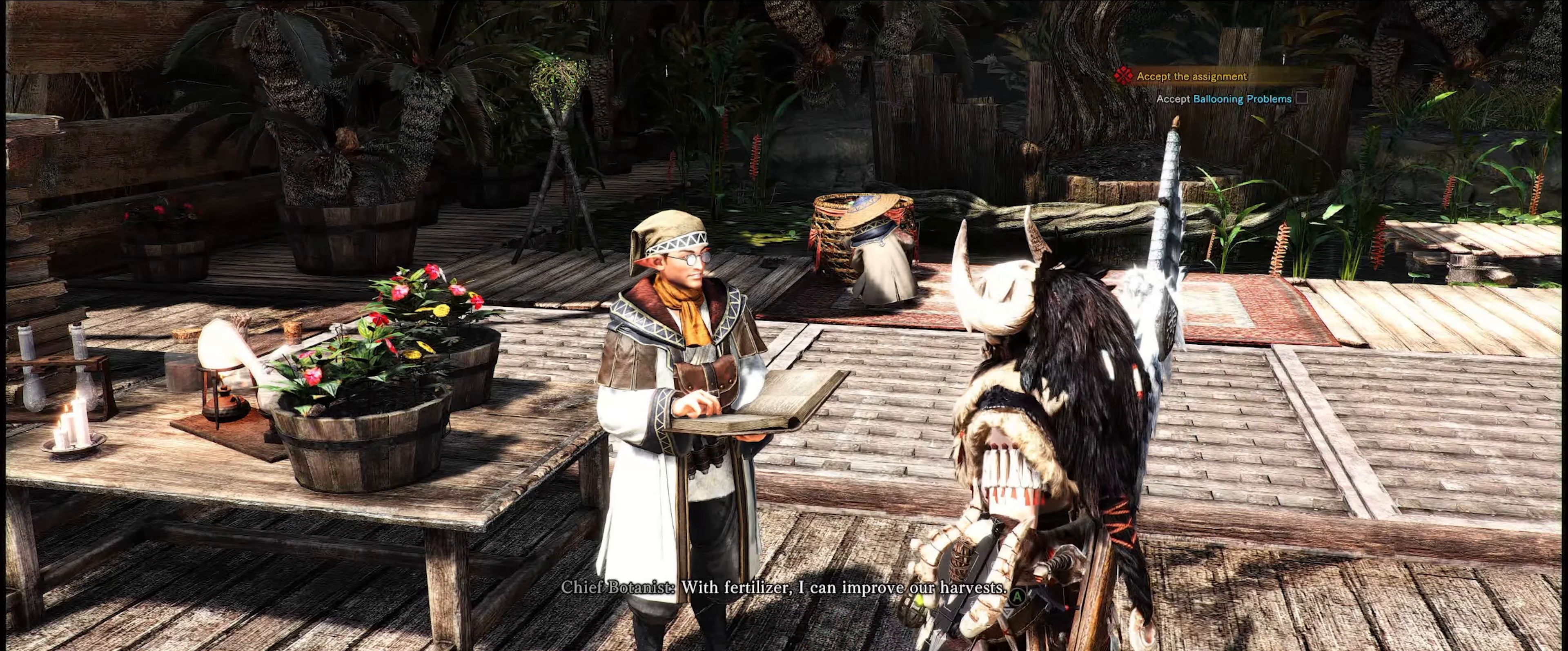
{"buttons": [], "left_stick": "center", "right_stick": "center", "events": [[16, "A", "up"], [300, "A", "down"], [450, "A", "up"]]}
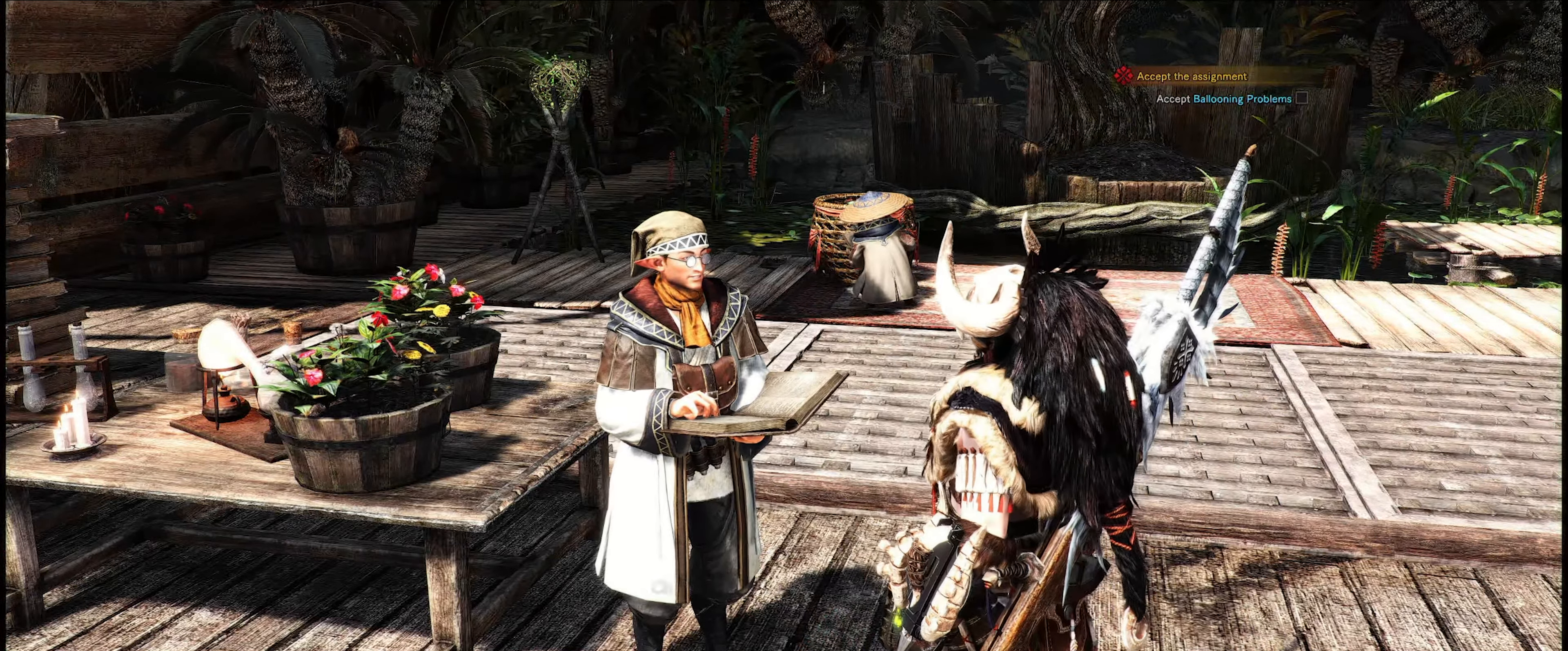
{"buttons": [], "left_stick": "center", "right_stick": "center", "events": [[250, "A", "down"], [350, "A", "up"]]}
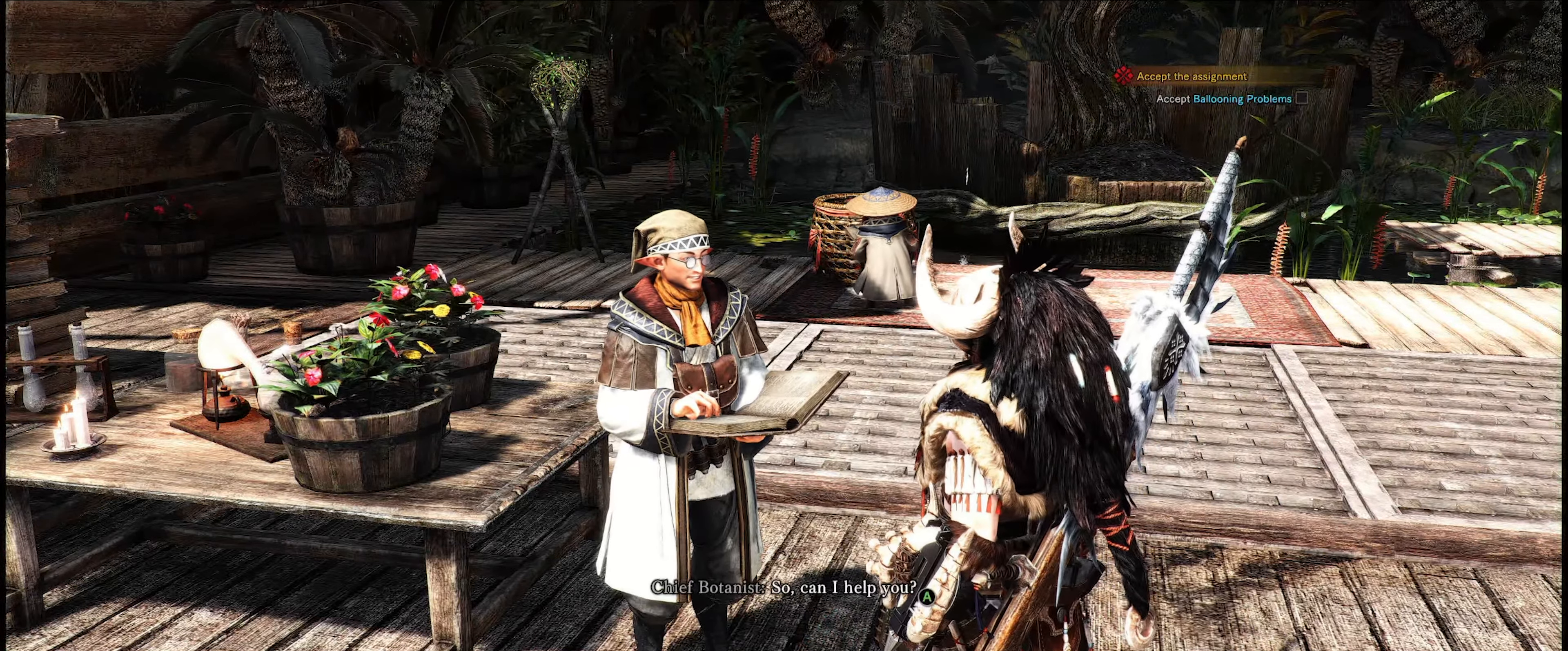
{"buttons": [], "left_stick": "center", "right_stick": "center", "events": [[116, "A", "down"], [216, "A", "up"]]}
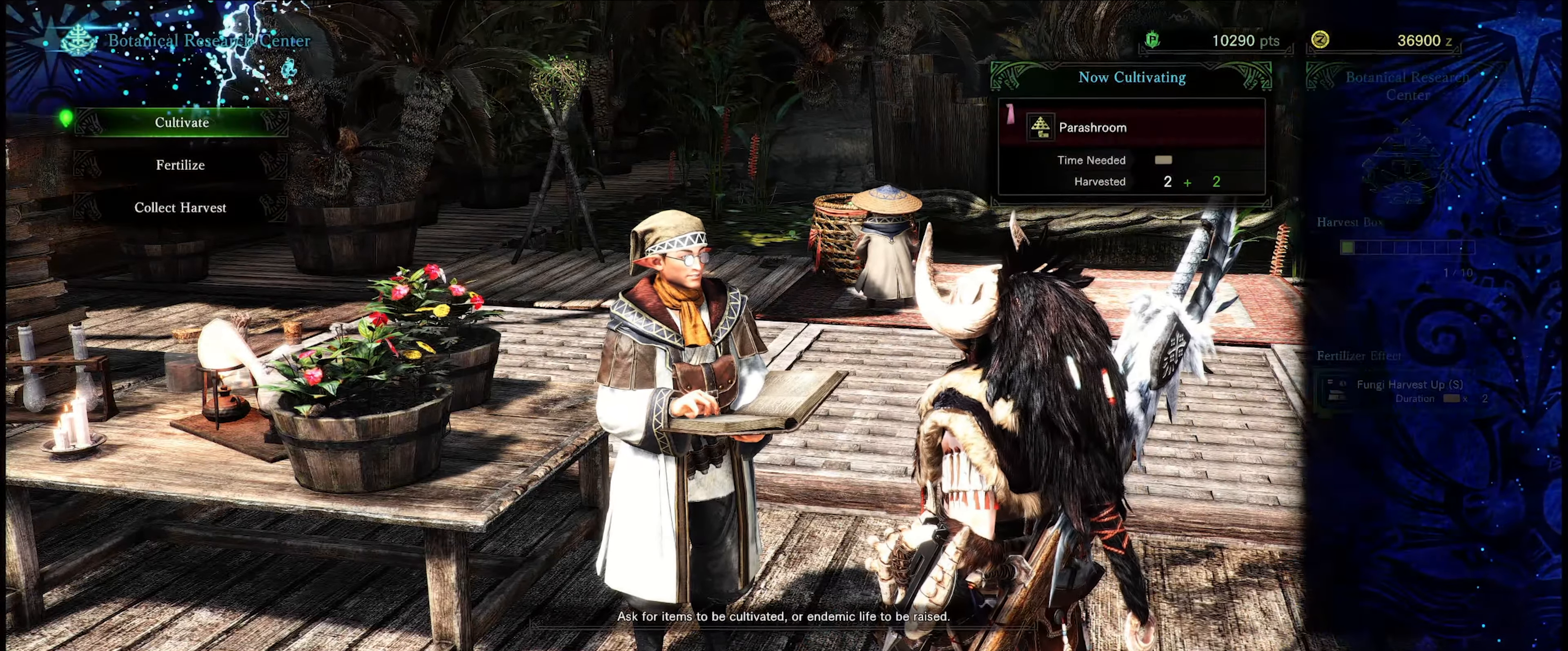
{"buttons": [], "left_stick": "center", "right_stick": "center", "events": []}
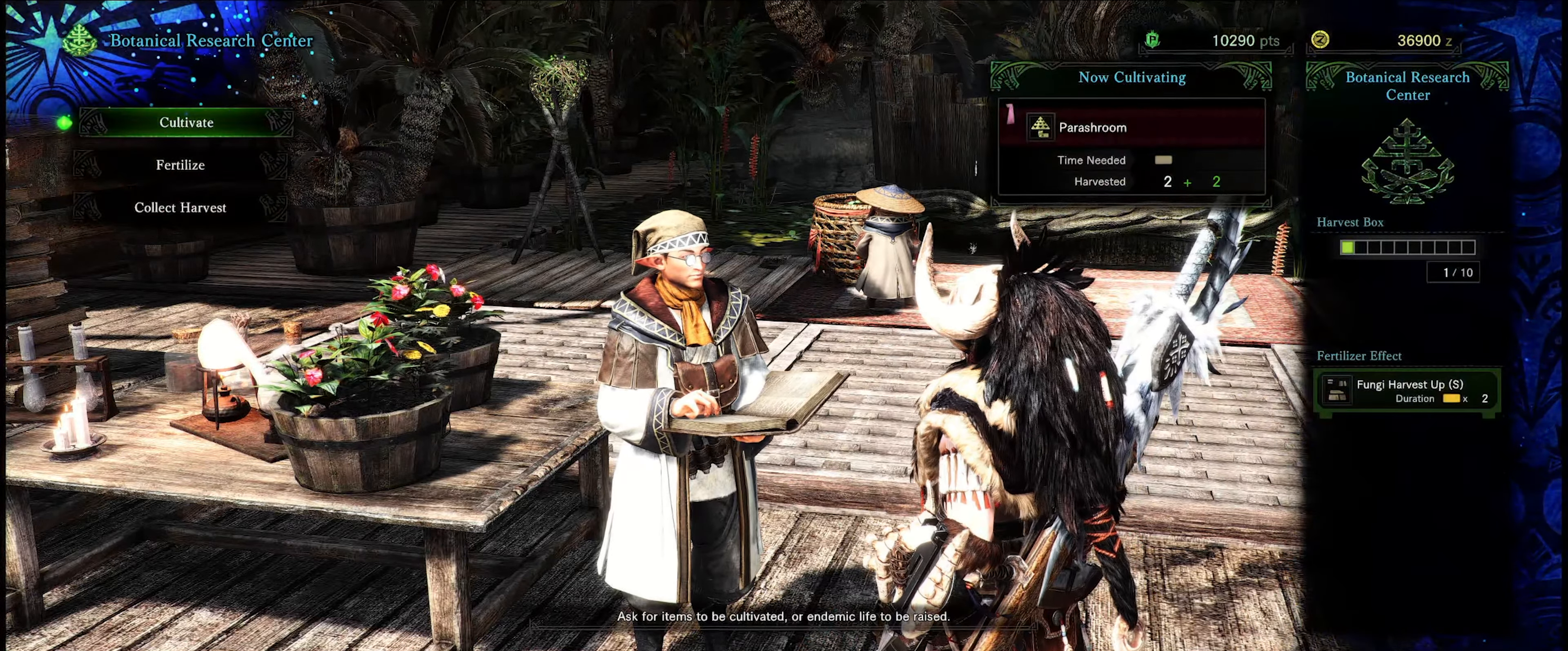
{"buttons": [], "left_stick": "center", "right_stick": "center", "events": []}
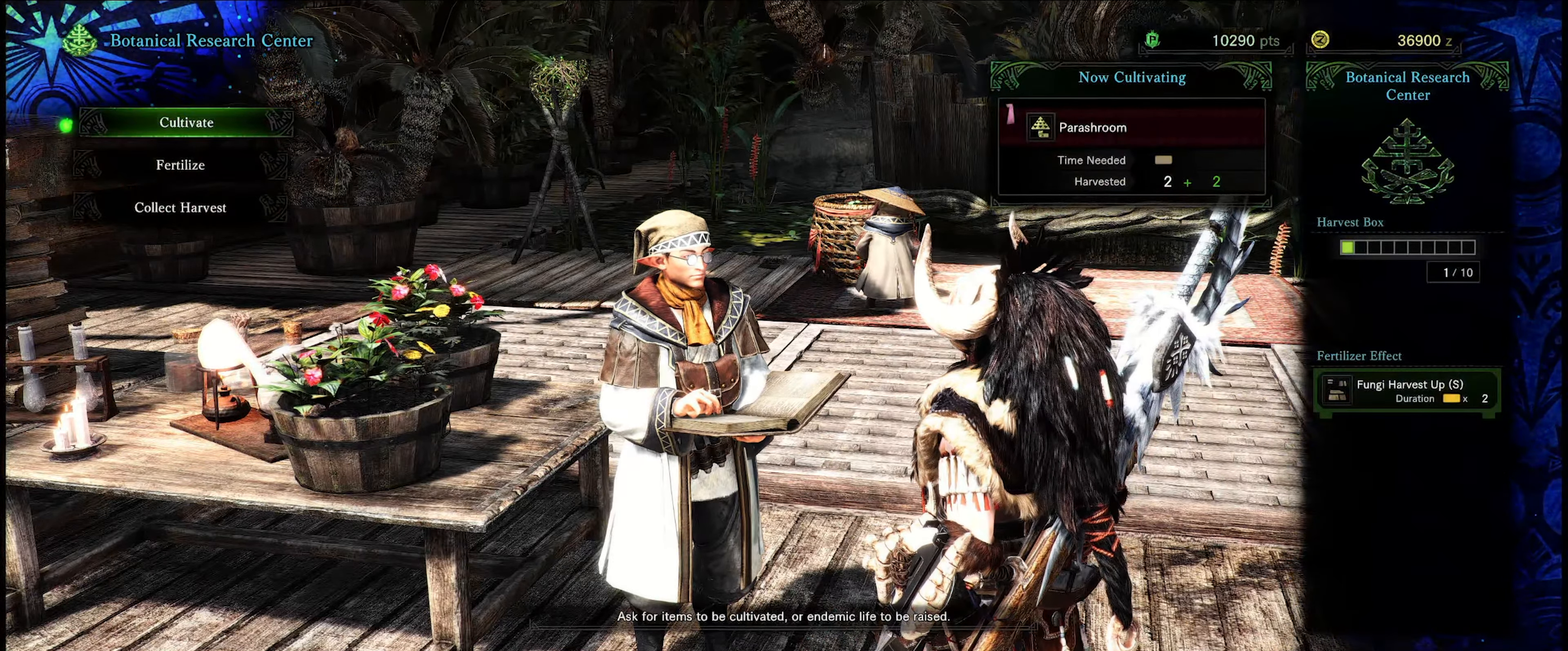
{"buttons": [], "left_stick": "center", "right_stick": "center", "events": []}
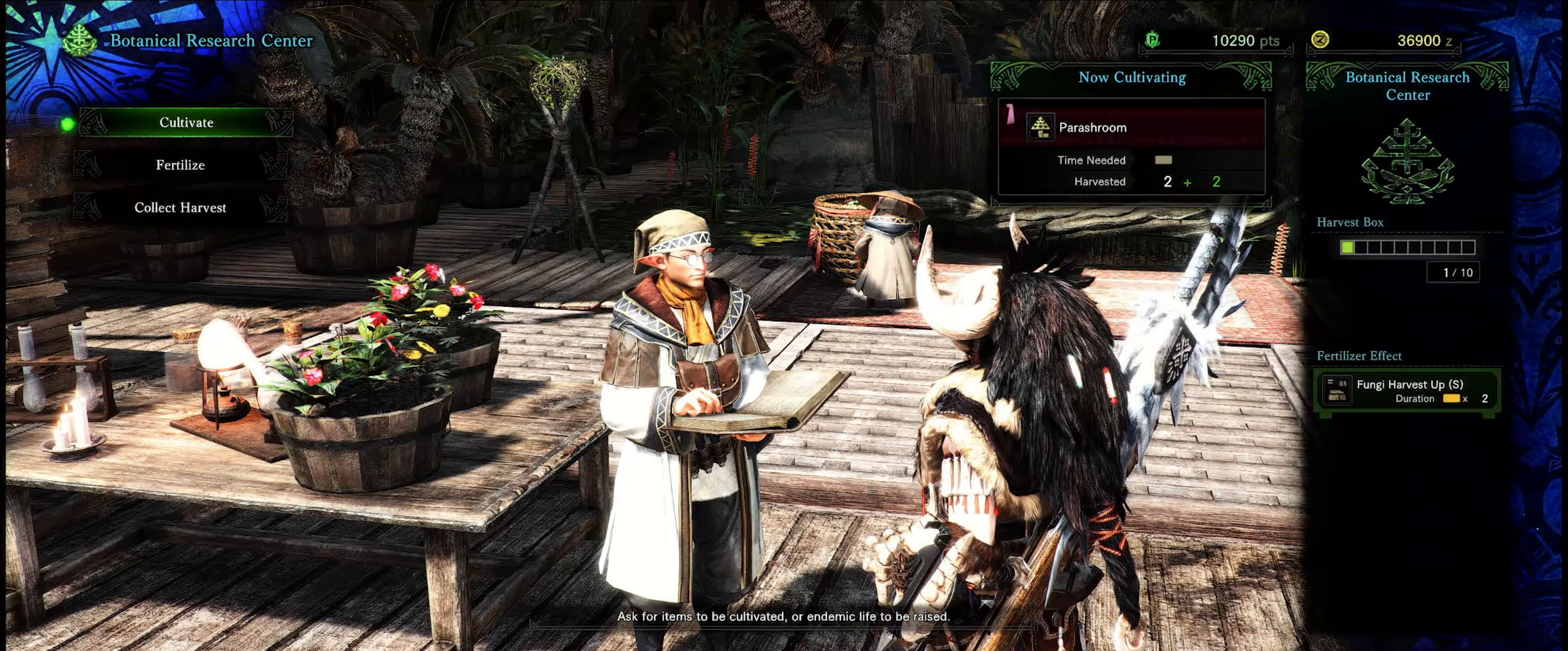
{"buttons": [], "left_stick": "center", "right_stick": "center", "events": []}
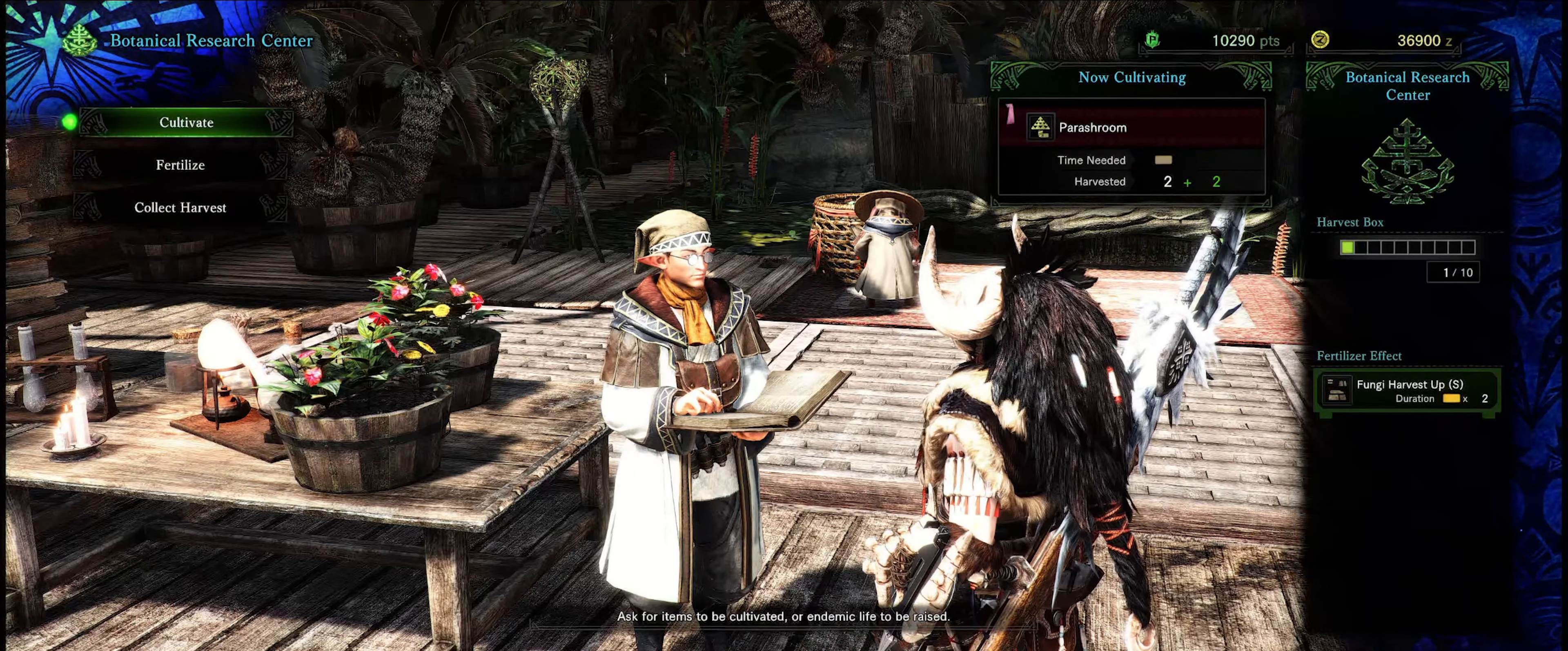
{"buttons": [], "left_stick": "center", "right_stick": "center", "events": []}
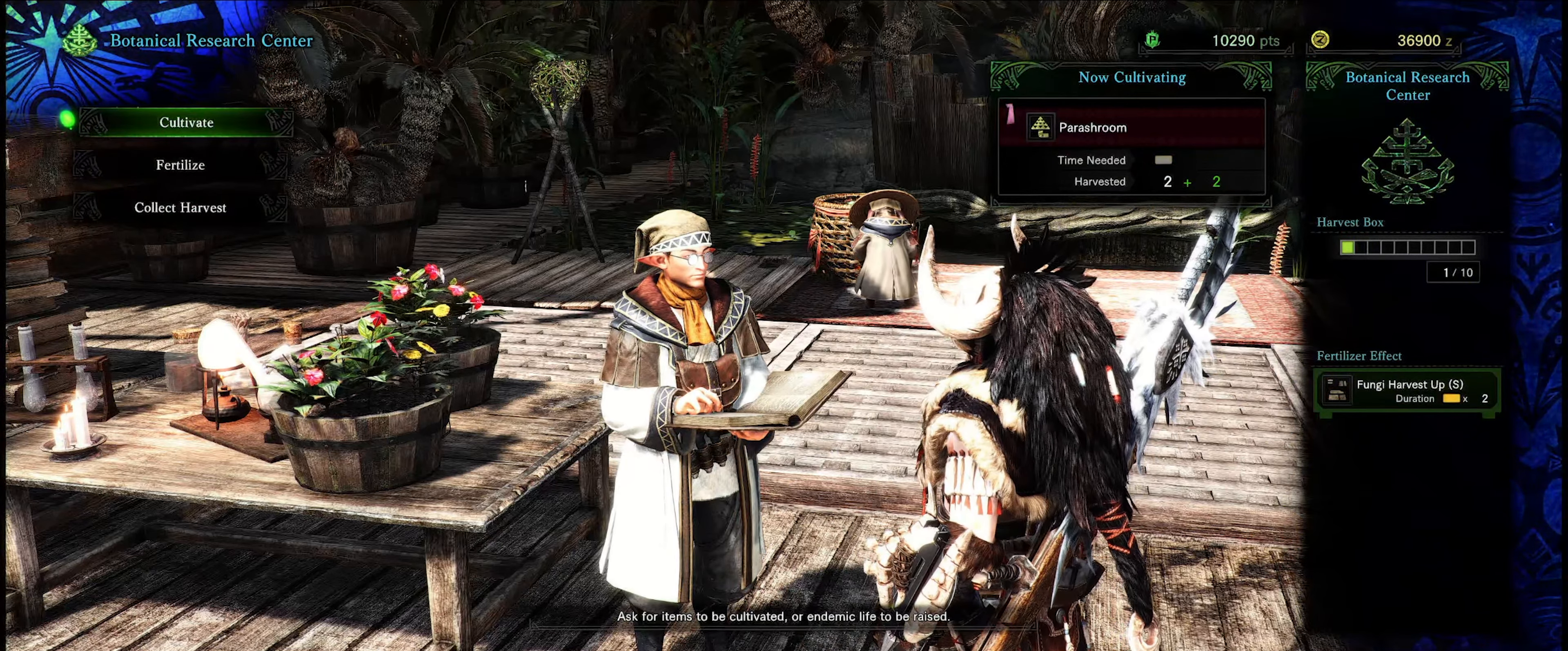
{"buttons": [], "left_stick": "center", "right_stick": "center", "events": [[117, "A", "down"], [217, "A", "up"]]}
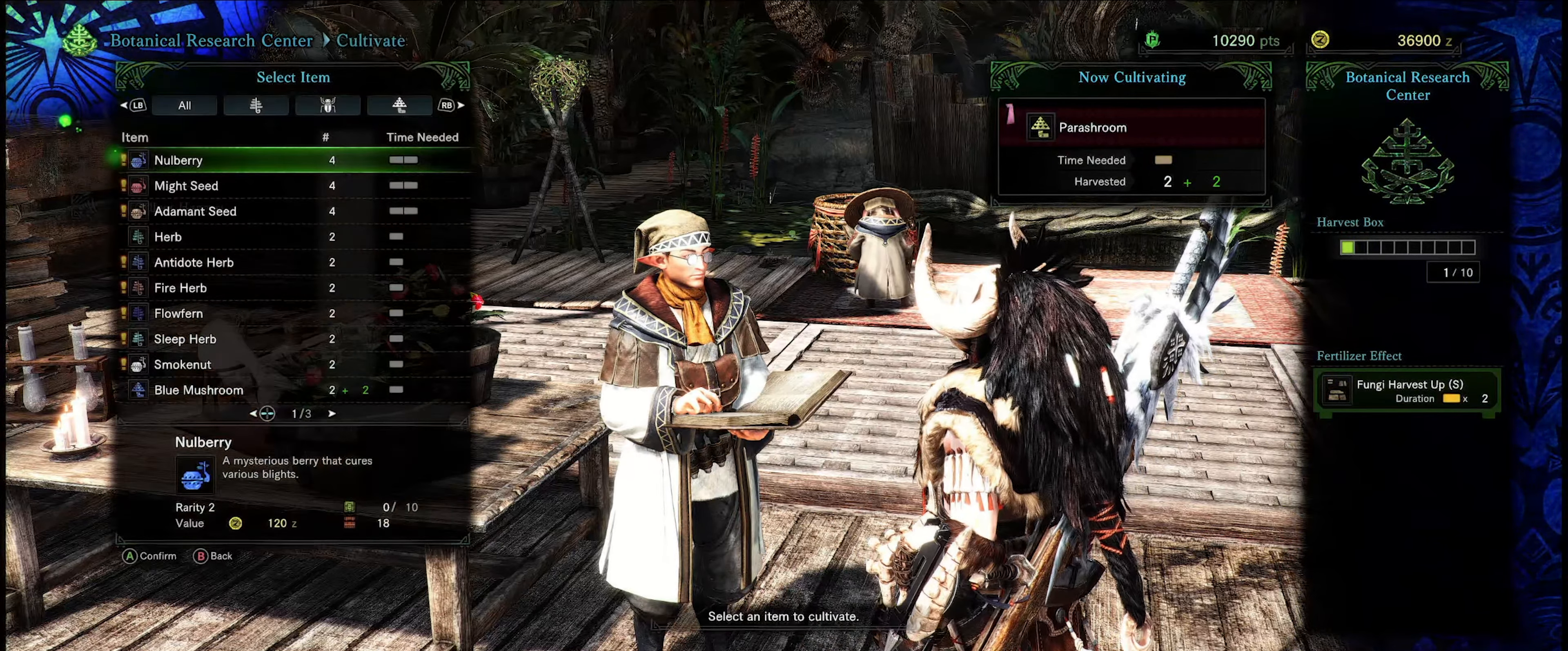
{"buttons": [], "left_stick": "center", "right_stick": "center", "events": []}
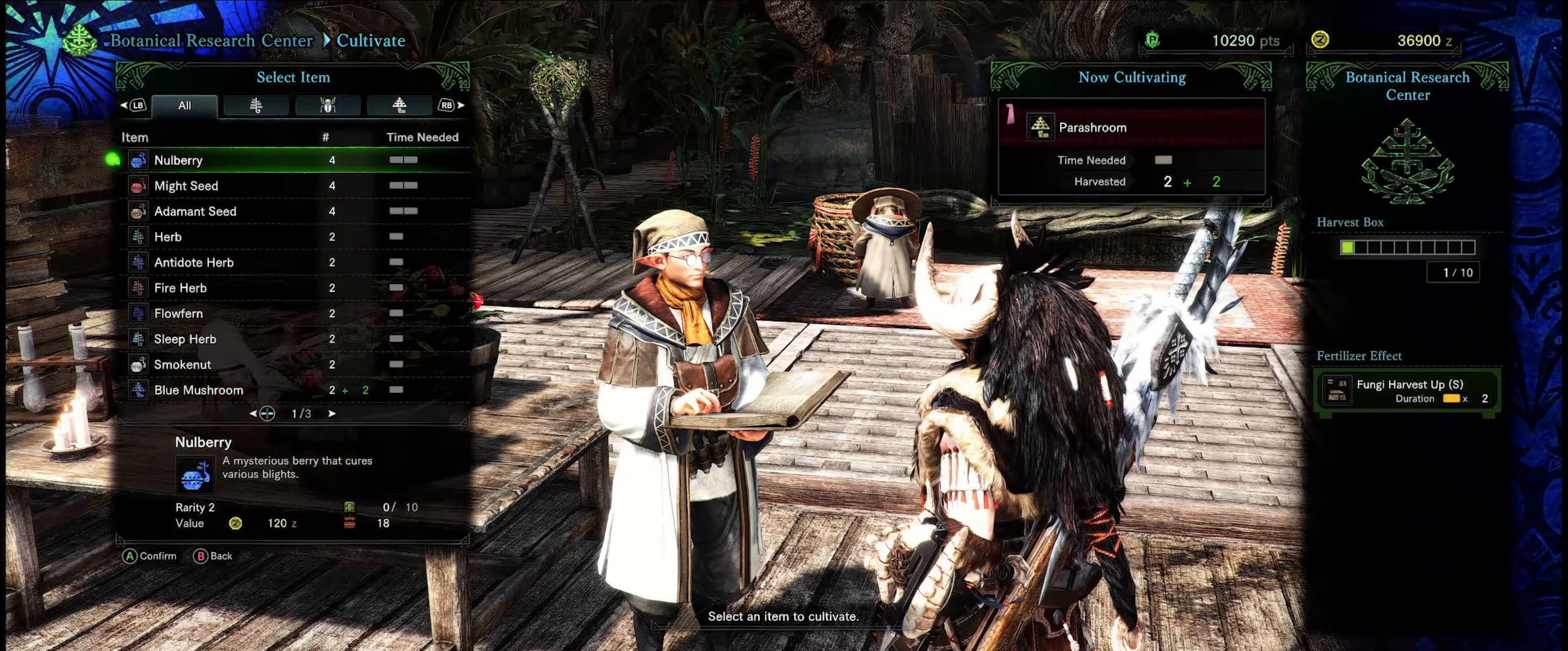
{"buttons": [], "left_stick": "center", "right_stick": "center", "events": []}